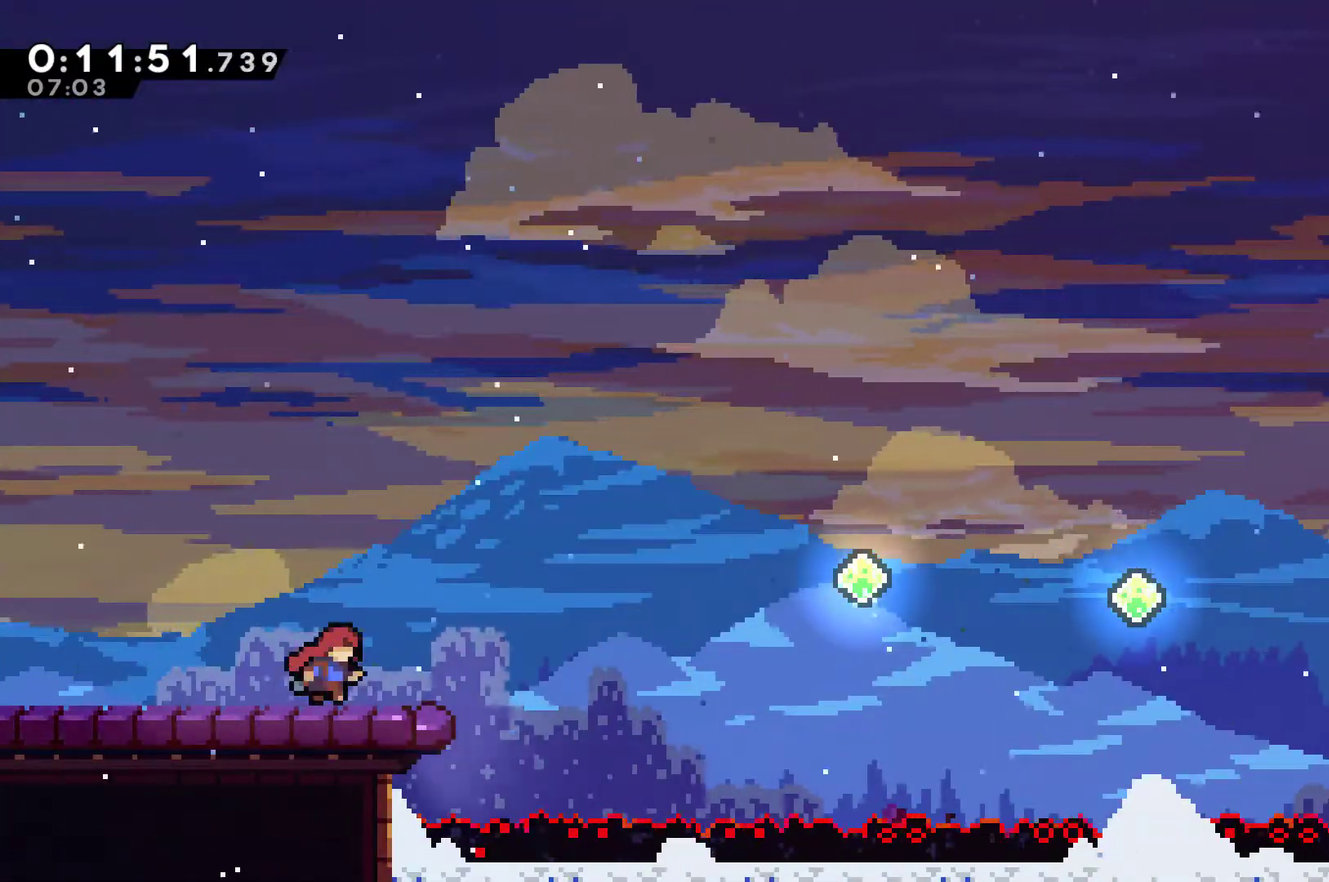
Gameplay with a controller (Xbox layout); each line is a JSON object with the inputs held at the frame after it. "events" lists button and stick changes between this image and that frame as [ms after this image, input, new state], when the widget could be followed in between. Not read: R3 right_stick.
{"buttons": ["A", "X", "DPAD_RIGHT"], "left_stick": "center", "events": [[267, "A", "down"], [267, "X", "down"]]}
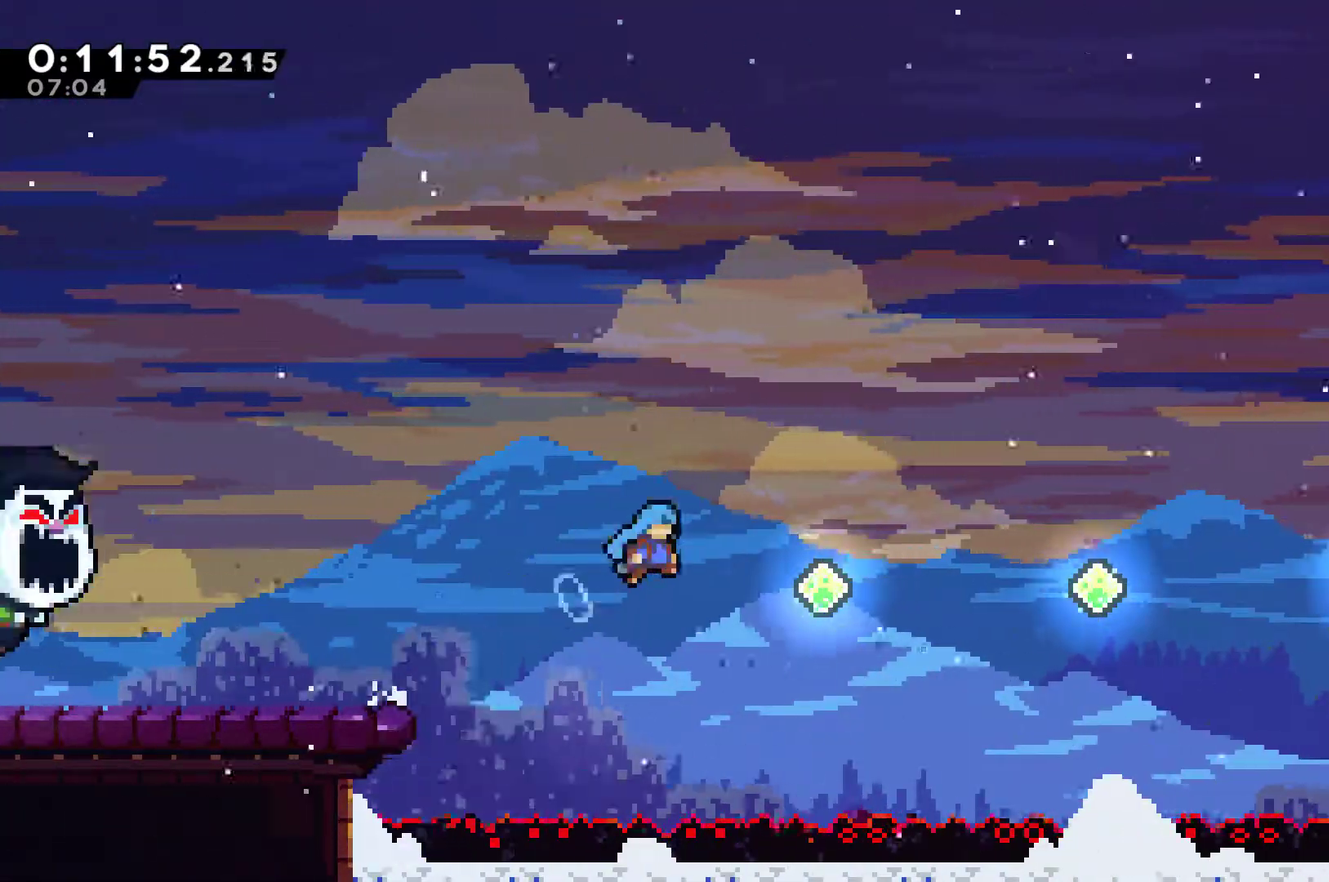
{"buttons": ["DPAD_RIGHT"], "left_stick": "center", "events": [[133, "A", "up"], [133, "X", "up"], [267, "X", "down"], [467, "X", "up"]]}
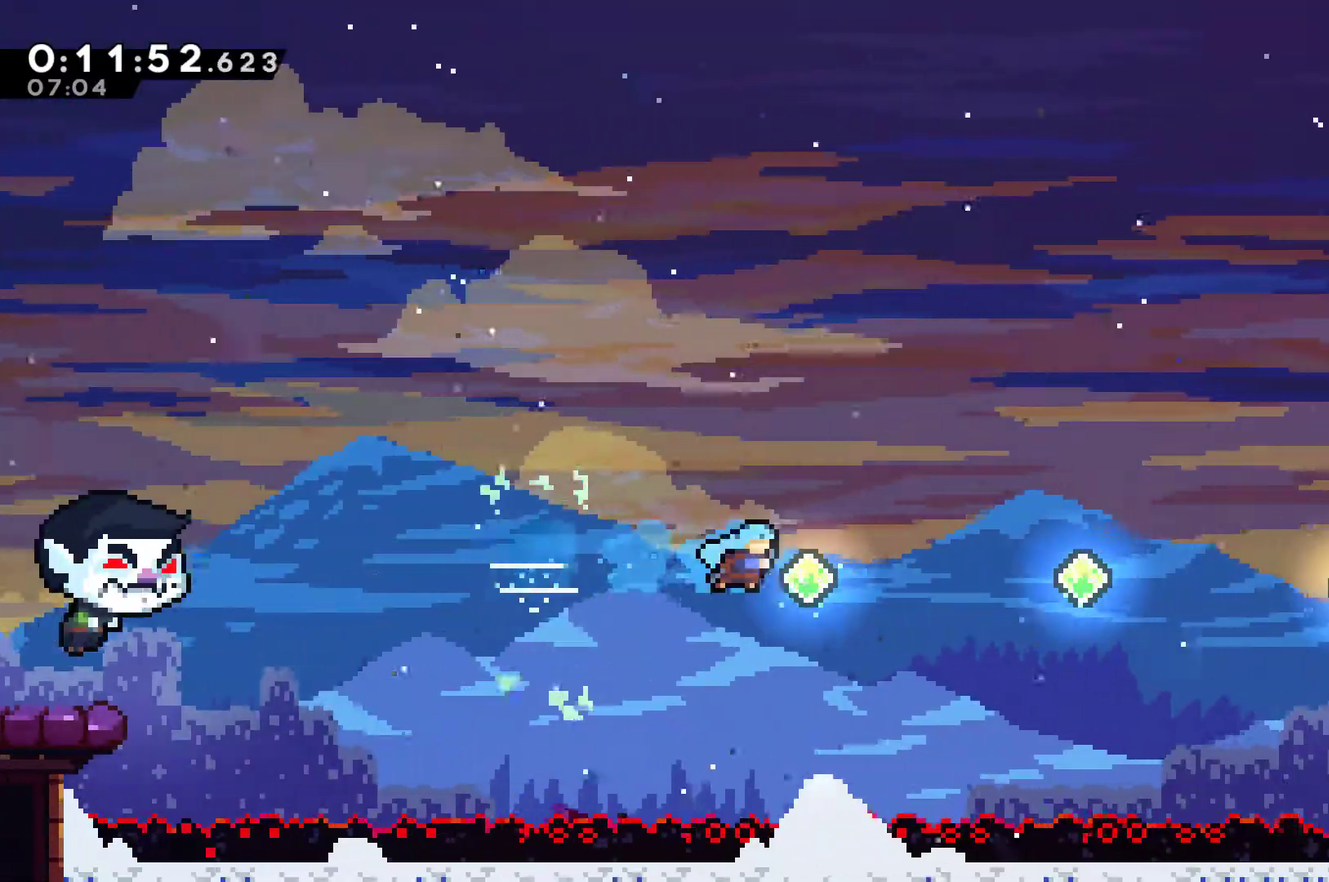
{"buttons": ["X", "DPAD_RIGHT"], "left_stick": "center", "events": [[100, "X", "down"], [367, "X", "up"], [467, "X", "down"]]}
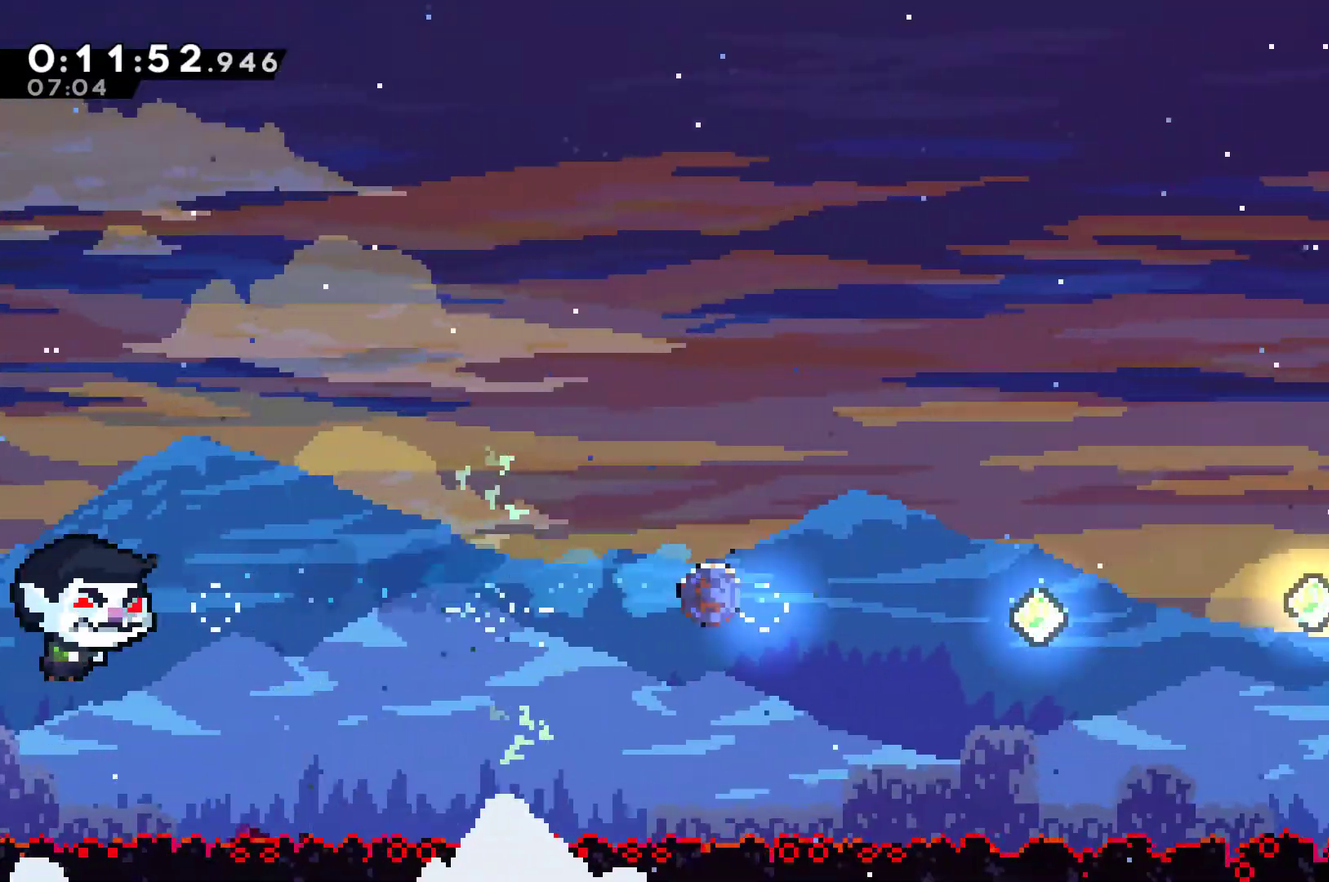
{"buttons": ["X", "DPAD_RIGHT"], "left_stick": "center", "events": [[200, "X", "up"], [433, "X", "down"]]}
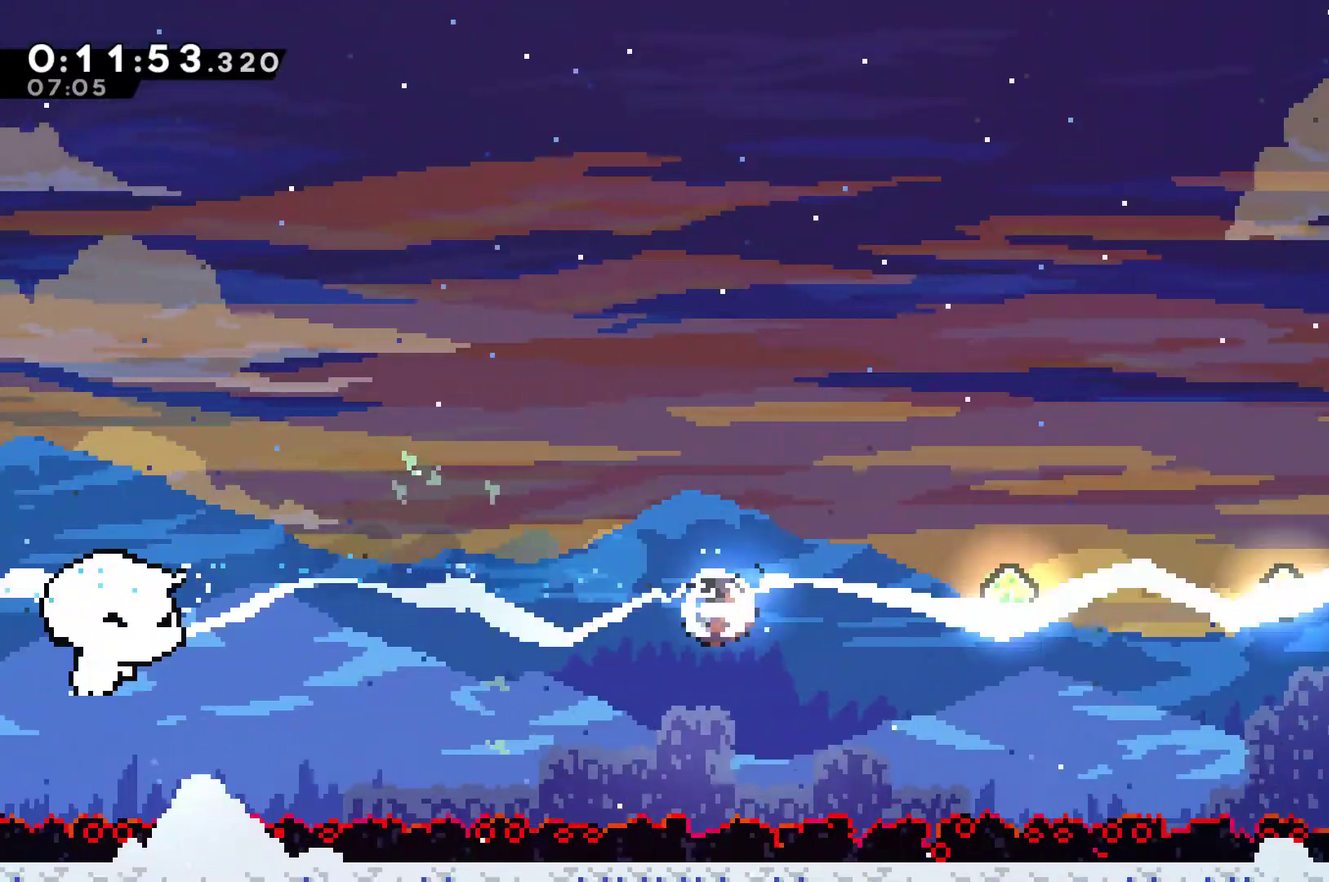
{"buttons": ["X", "DPAD_RIGHT"], "left_stick": "center", "events": [[133, "X", "up"], [300, "X", "down"]]}
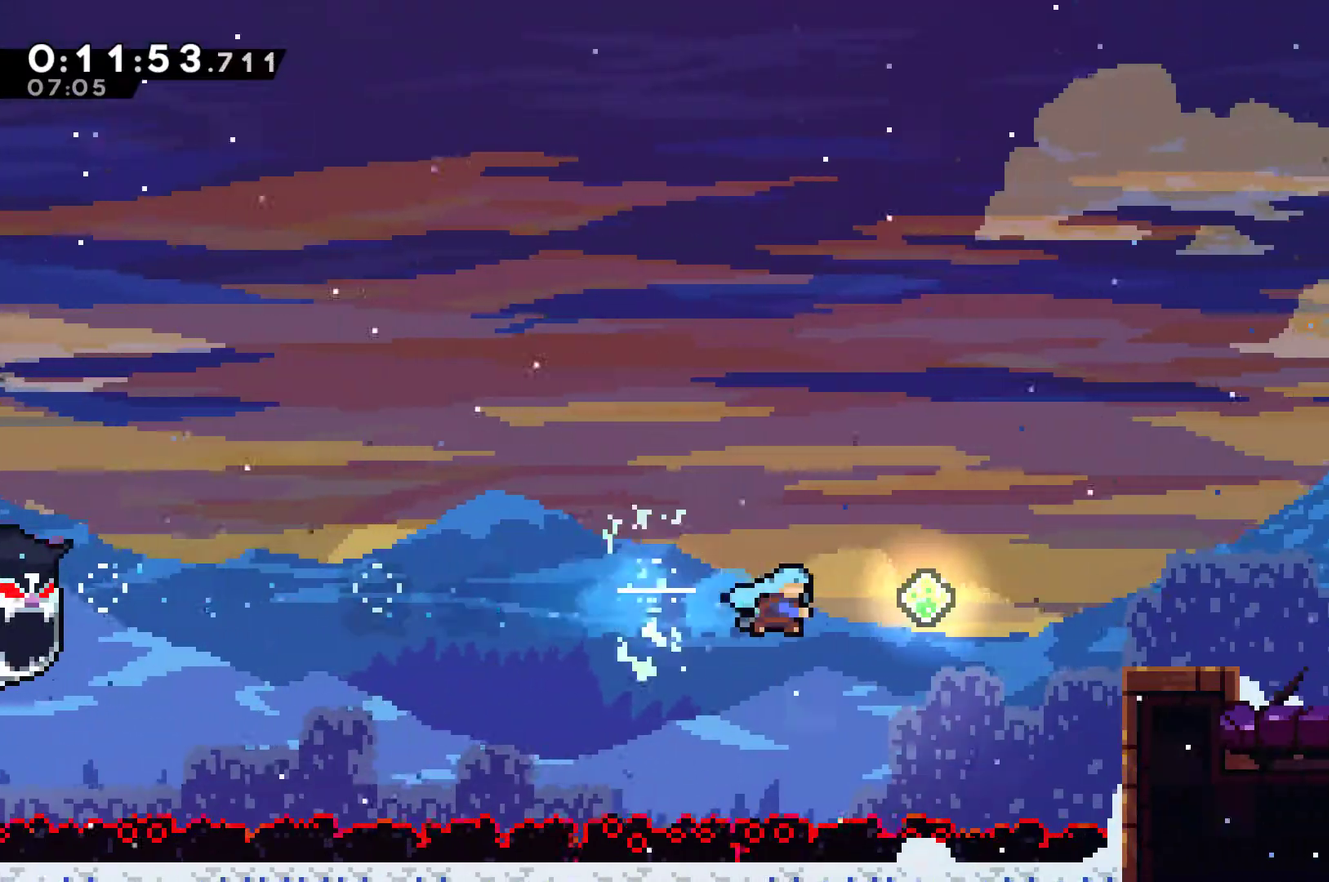
{"buttons": ["X", "DPAD_UP", "DPAD_RIGHT"], "left_stick": "center", "events": [[67, "X", "up"], [133, "DPAD_UP", "down"], [233, "X", "down"]]}
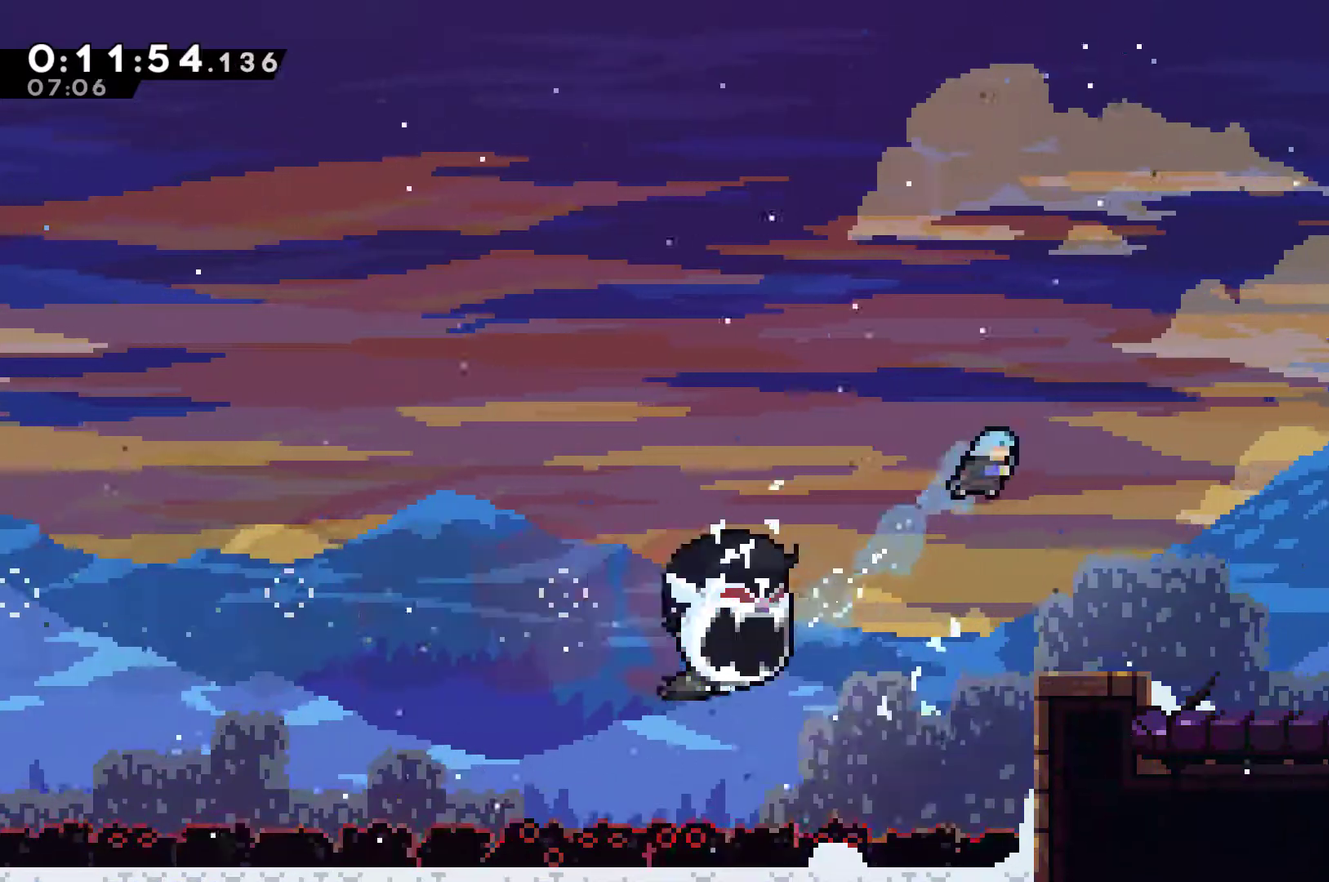
{"buttons": ["DPAD_RIGHT"], "left_stick": "center", "events": [[33, "DPAD_UP", "up"], [33, "X", "up"]]}
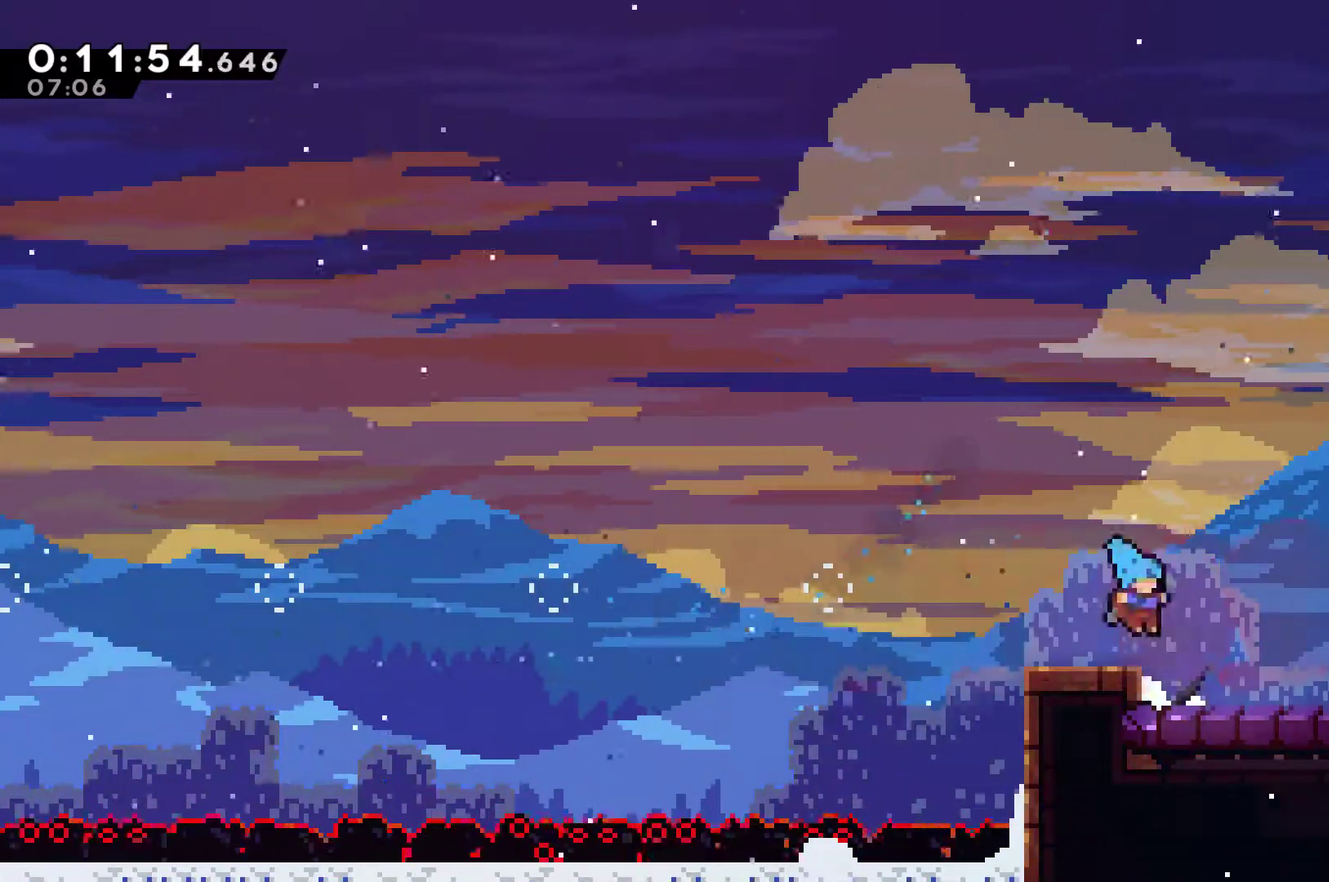
{"buttons": ["X", "DPAD_RIGHT"], "left_stick": "center", "events": [[67, "X", "down"], [267, "X", "up"], [433, "X", "down"]]}
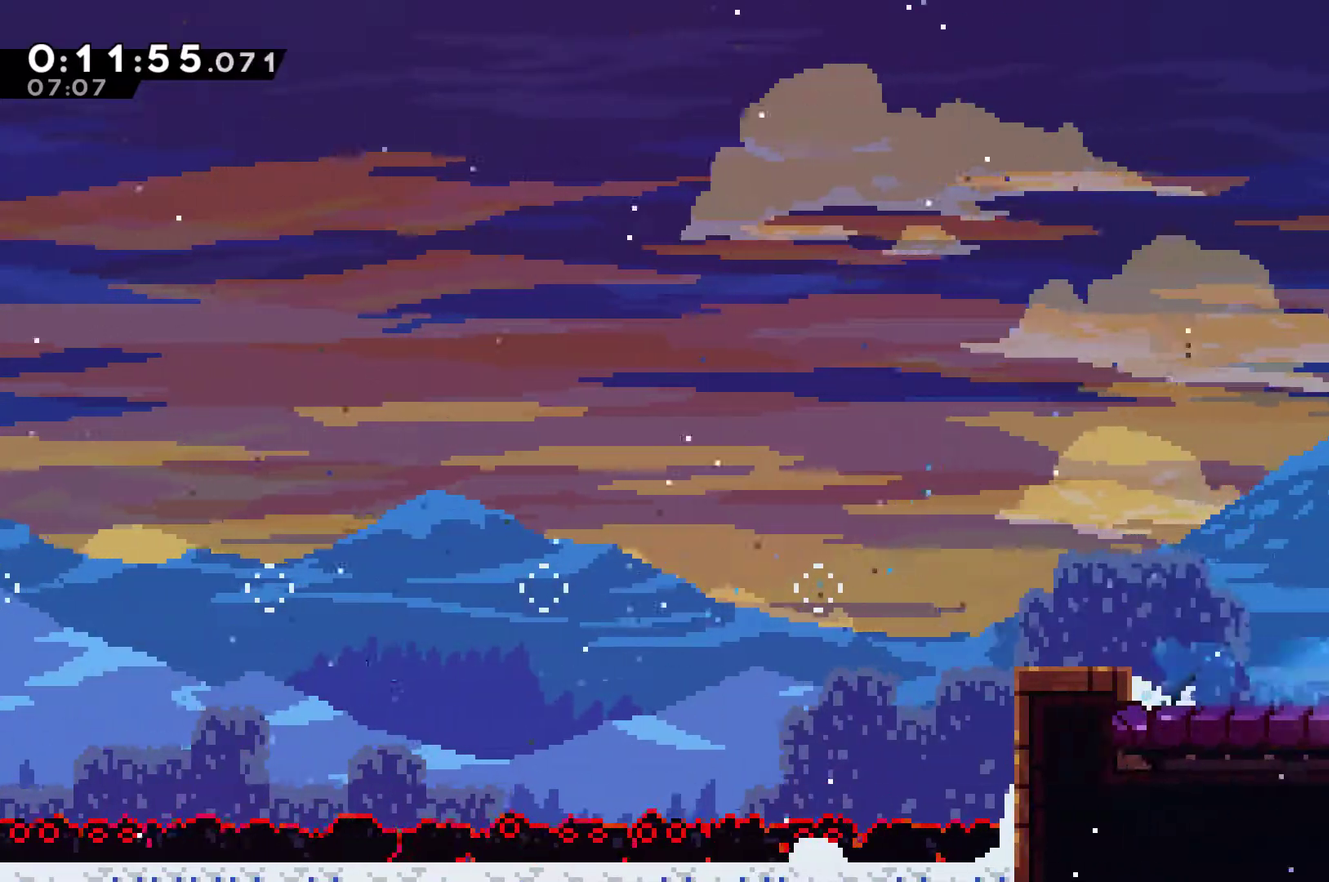
{"buttons": ["DPAD_RIGHT"], "left_stick": "center", "events": [[167, "X", "up"]]}
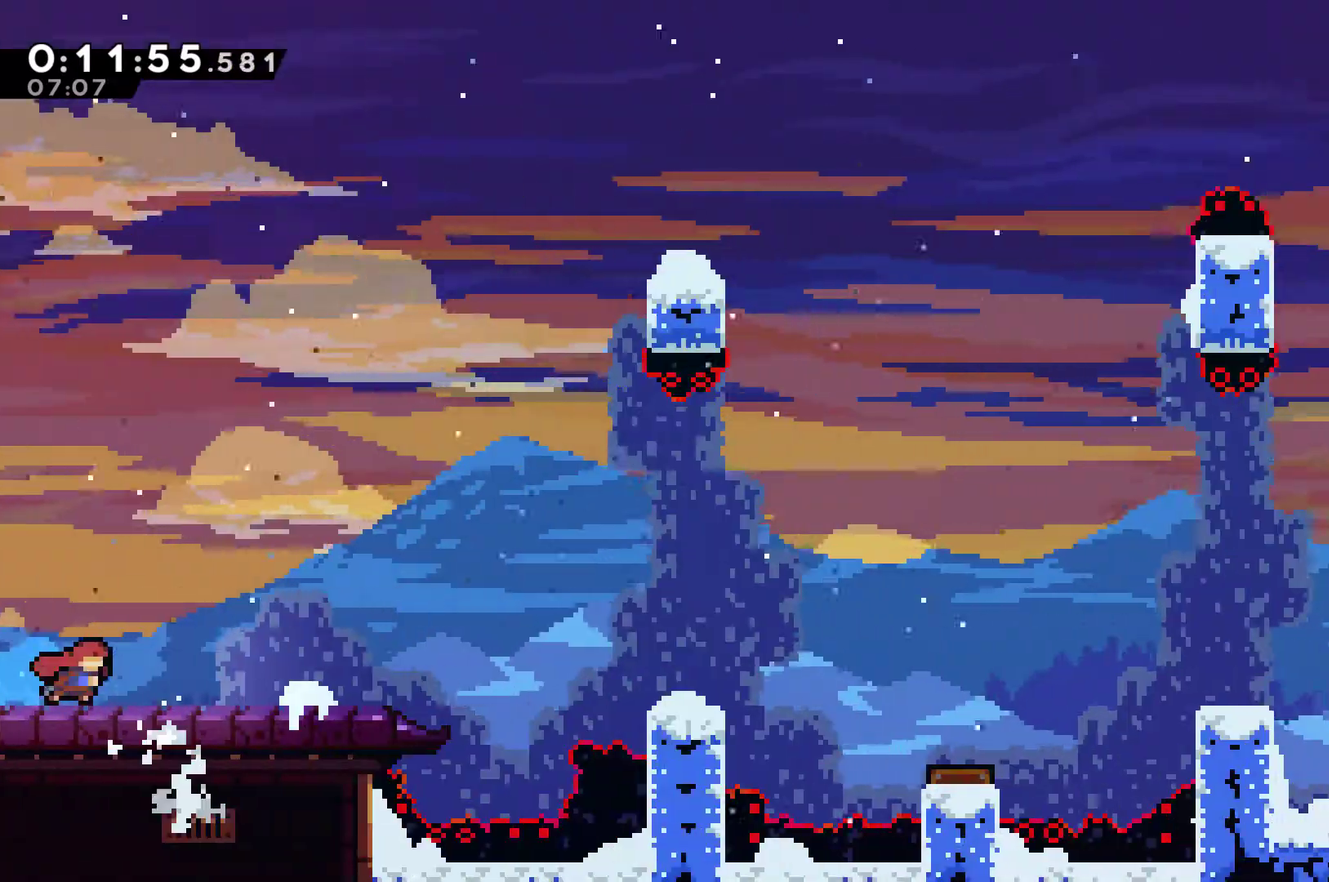
{"buttons": ["DPAD_RIGHT"], "left_stick": "center", "events": []}
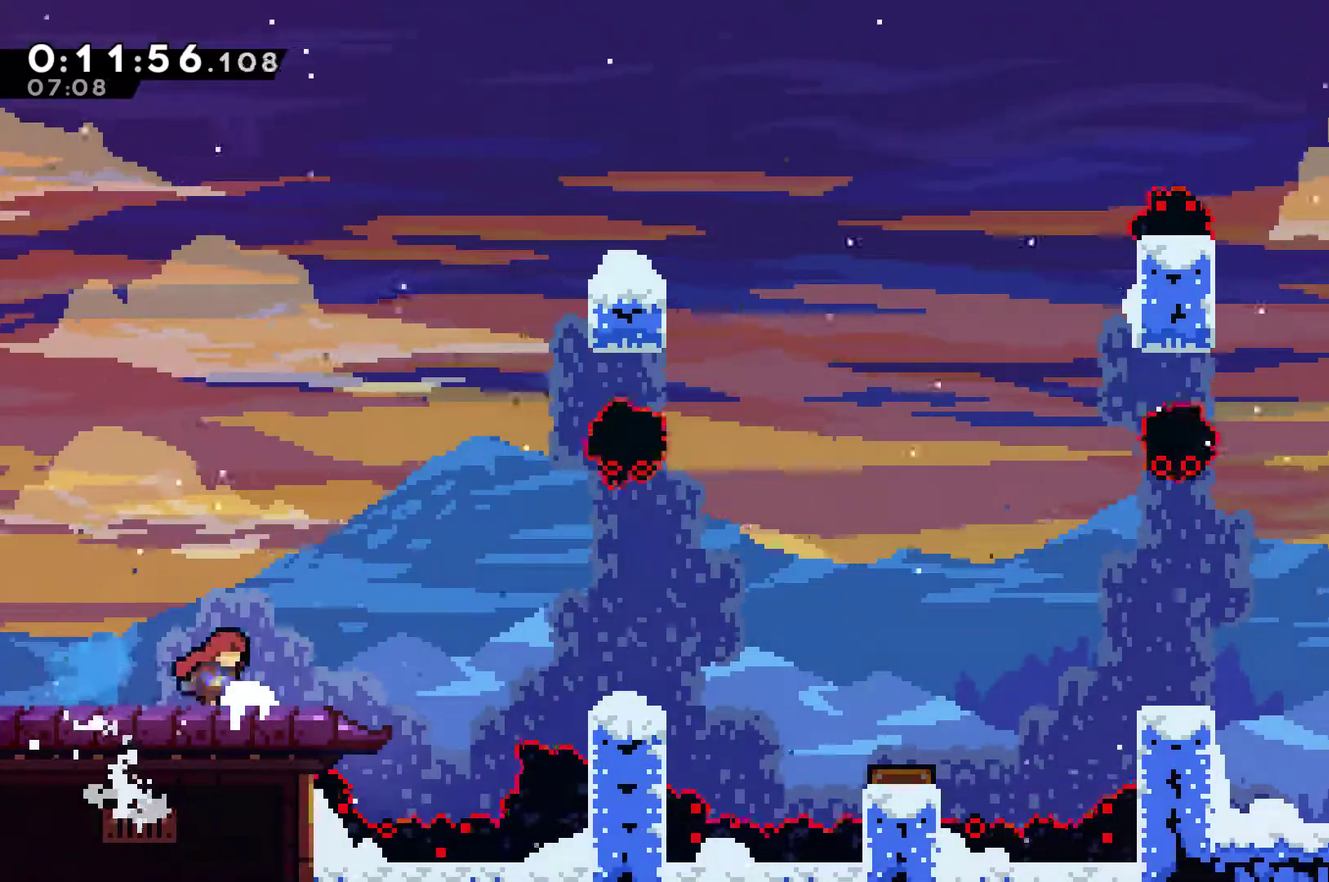
{"buttons": ["X", "DPAD_RIGHT"], "left_stick": "center", "events": [[67, "A", "down"], [400, "A", "up"], [500, "X", "down"]]}
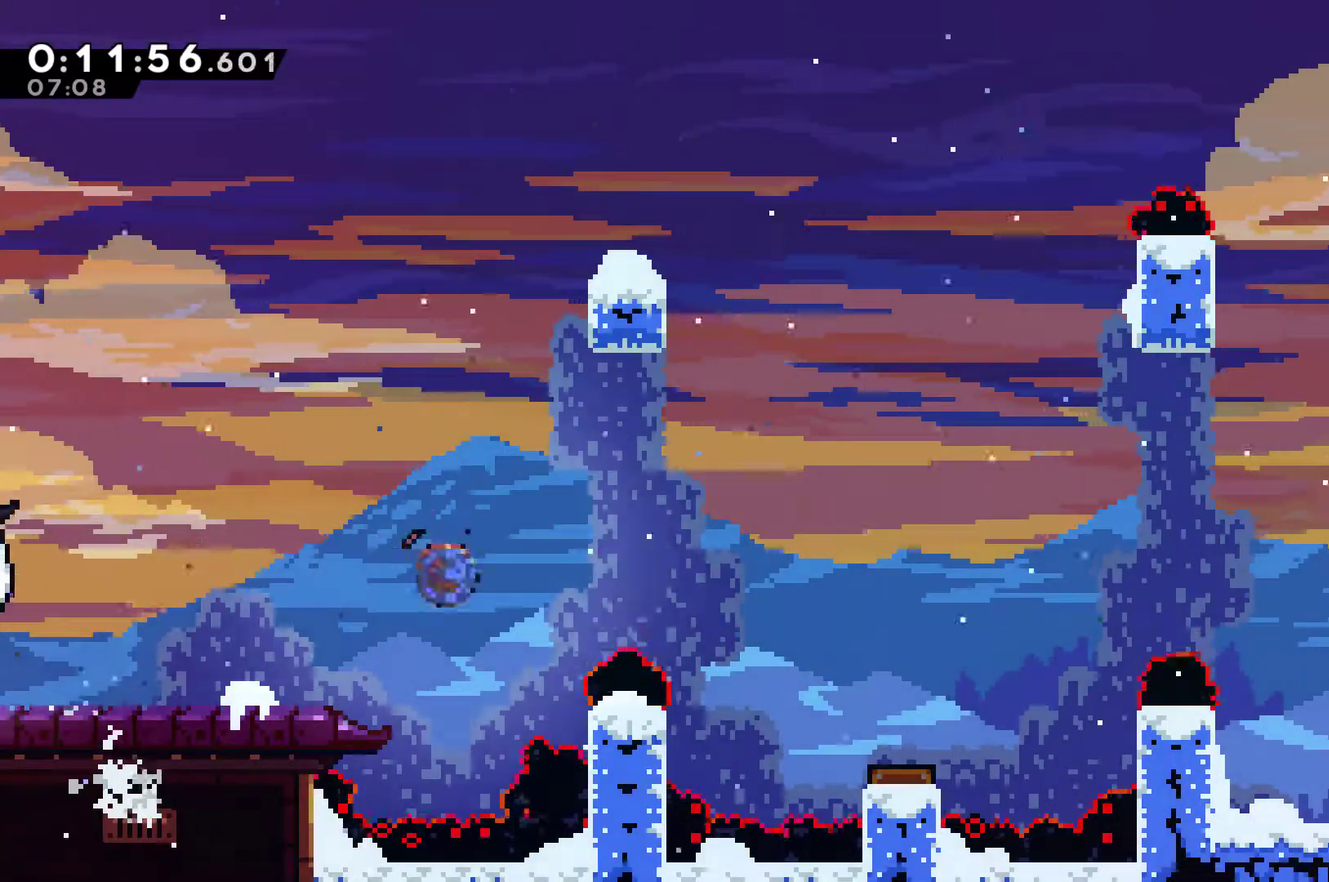
{"buttons": ["DPAD_RIGHT"], "left_stick": "center", "events": [[433, "X", "up"]]}
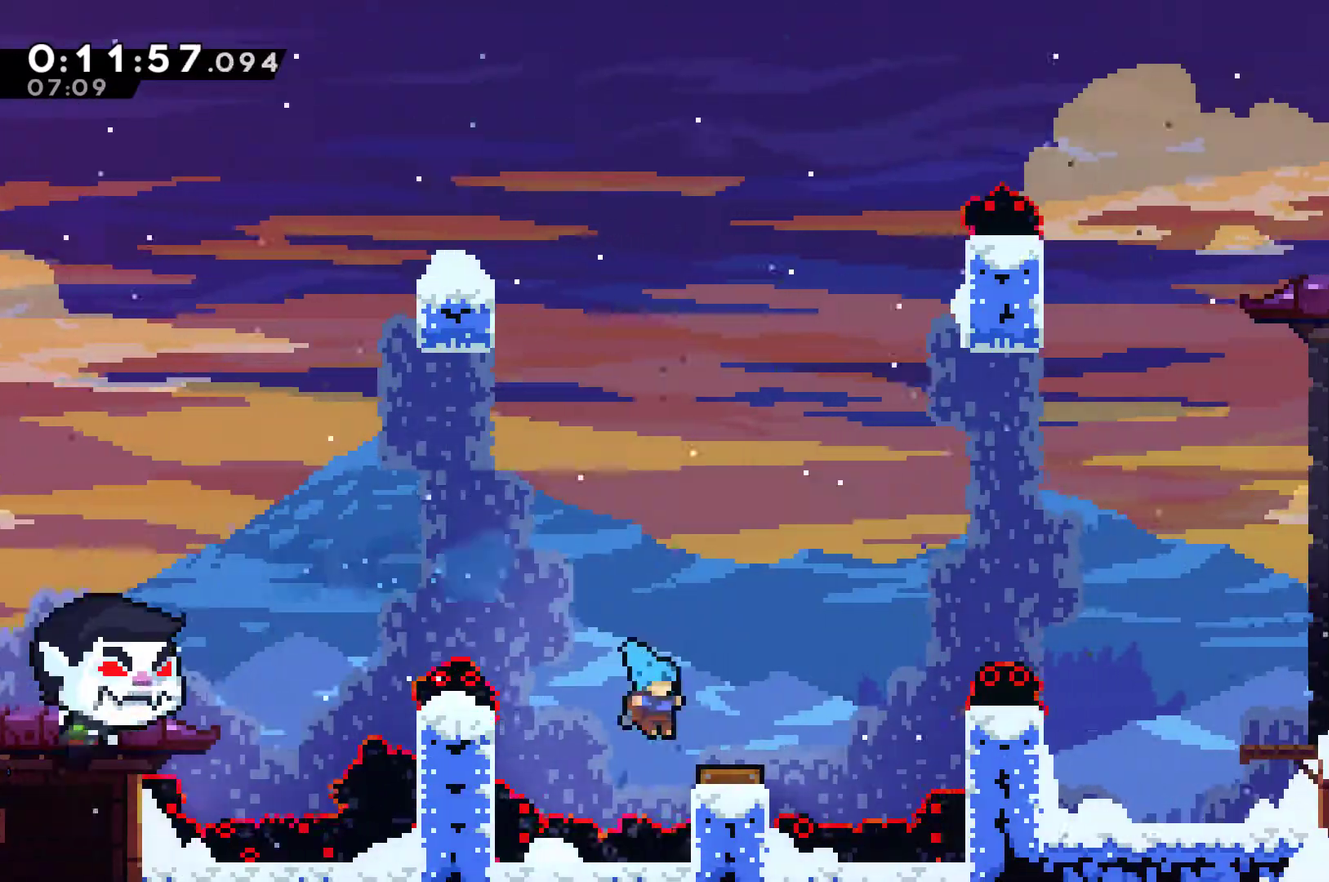
{"buttons": ["DPAD_RIGHT"], "left_stick": "center", "events": []}
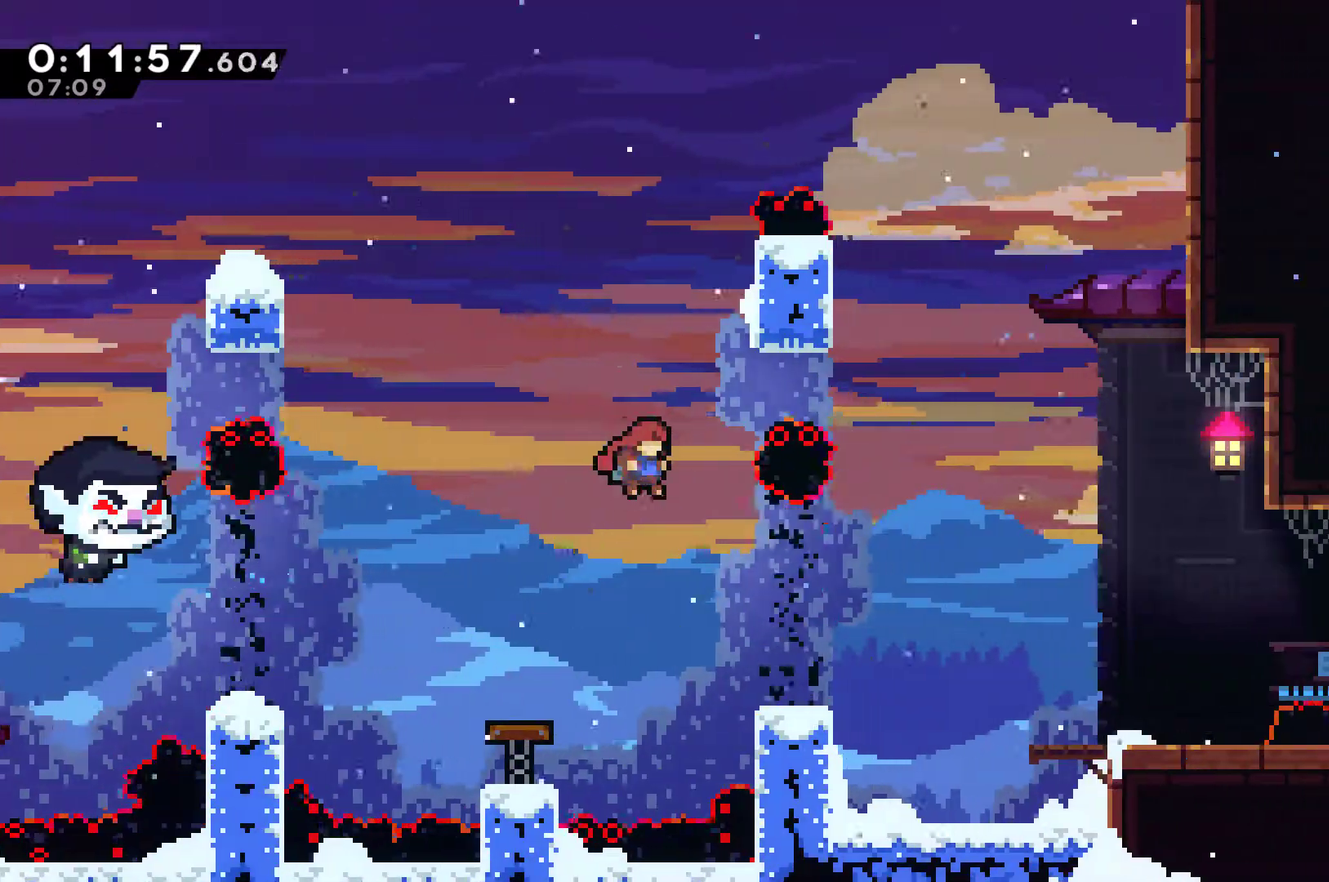
{"buttons": ["DPAD_RIGHT"], "left_stick": "center", "events": [[133, "X", "down"], [233, "X", "up"]]}
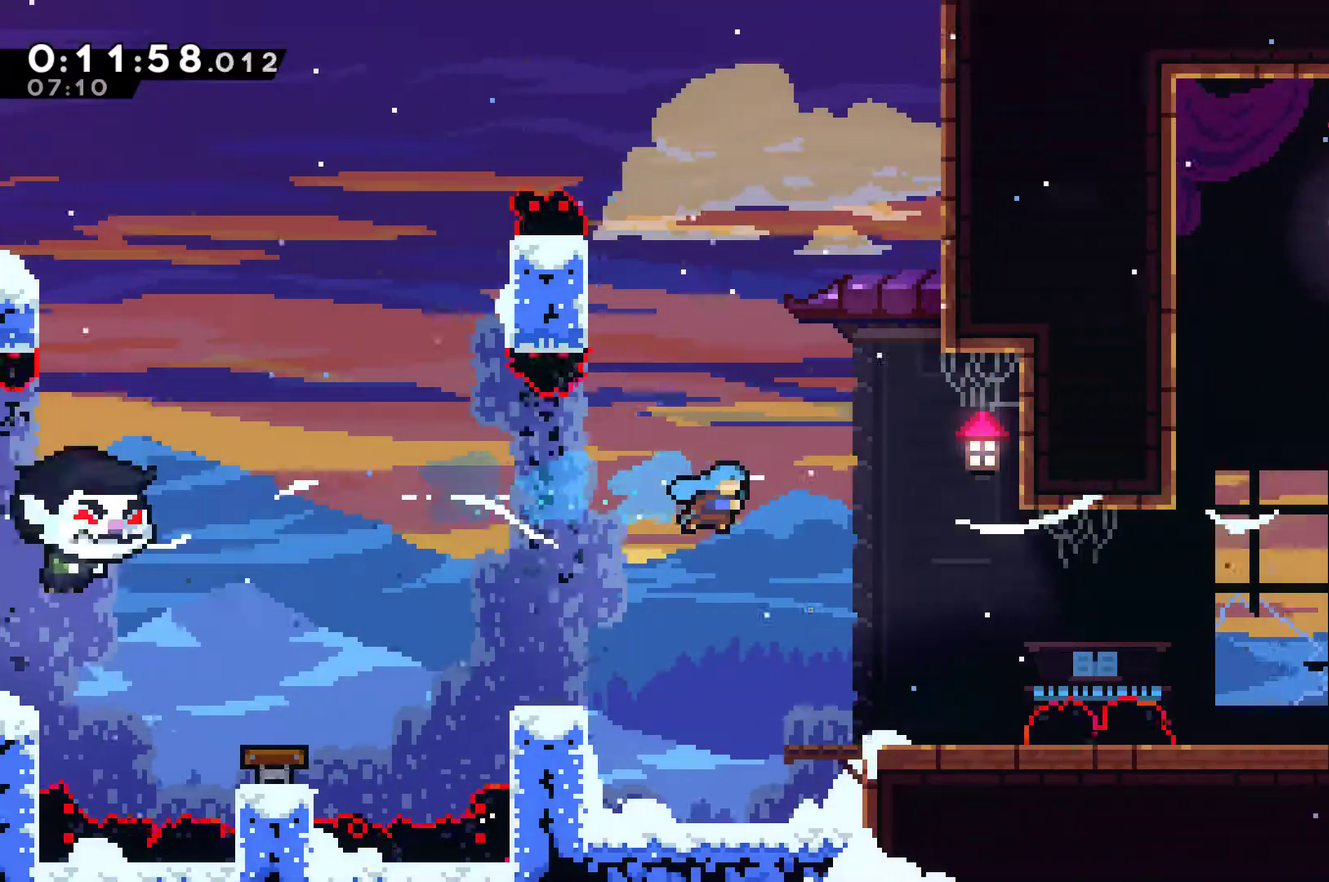
{"buttons": ["A", "DPAD_RIGHT"], "left_stick": "center", "events": [[467, "A", "down"]]}
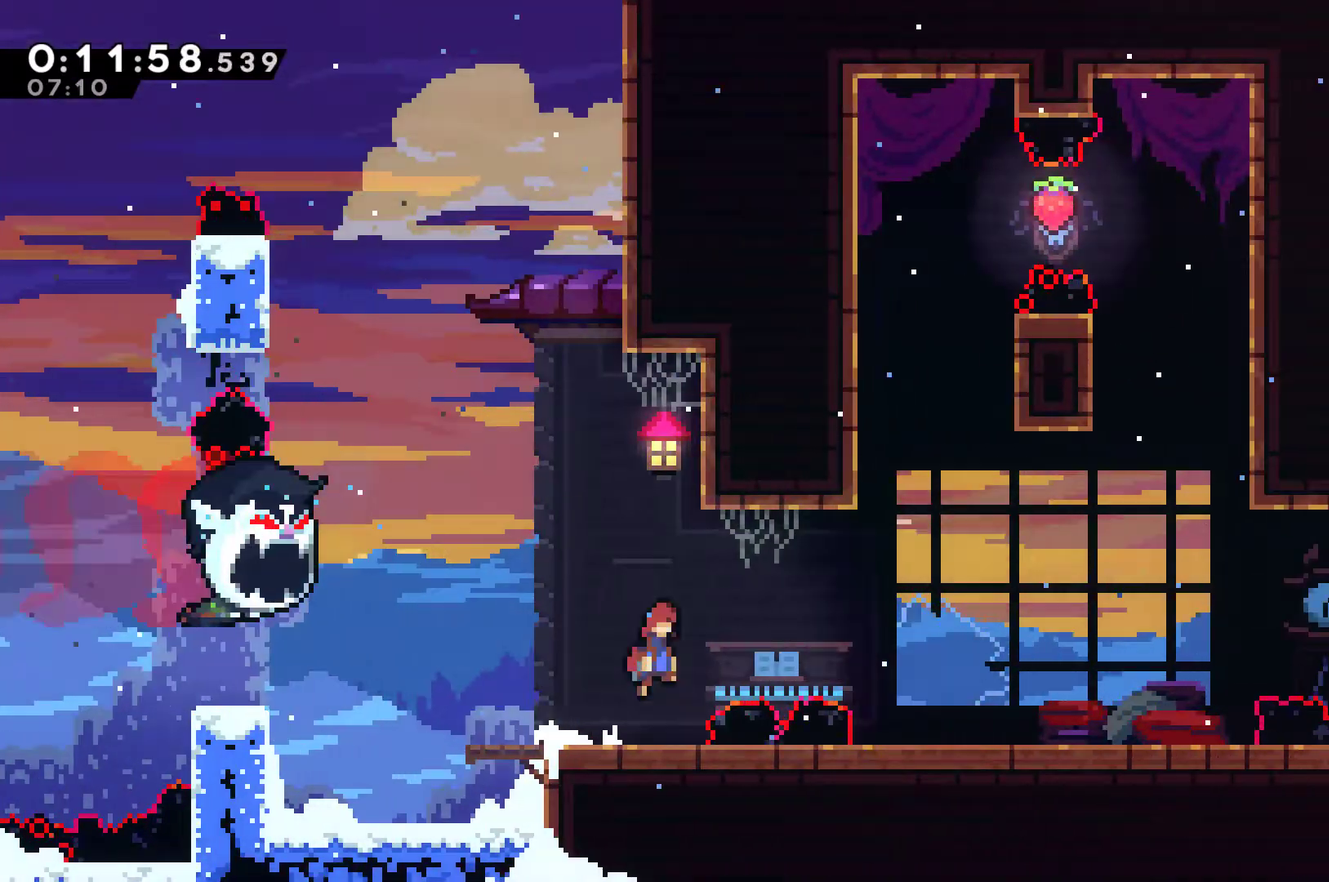
{"buttons": ["DPAD_RIGHT"], "left_stick": "center", "events": [[67, "X", "down"], [100, "A", "up"], [233, "X", "up"]]}
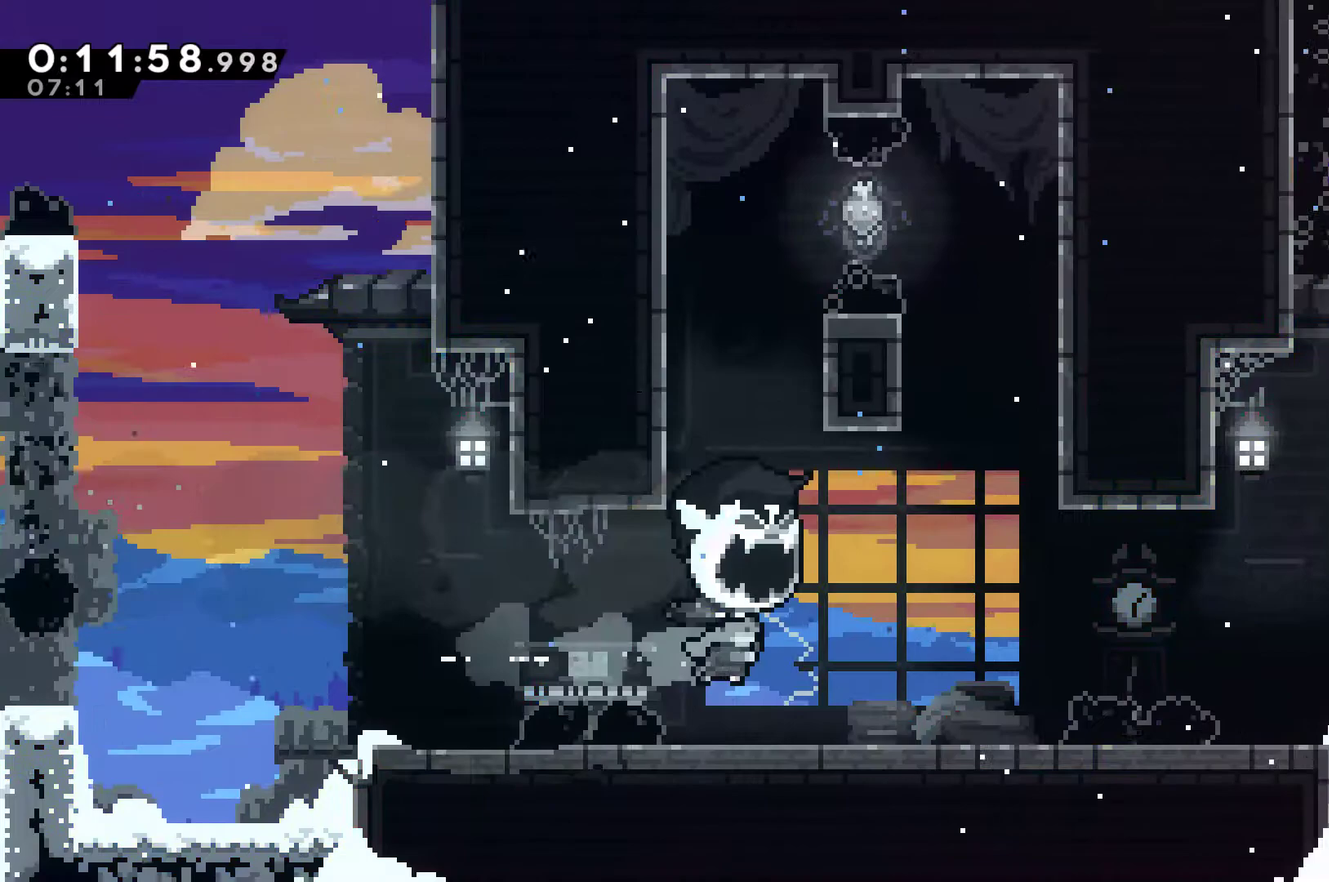
{"buttons": ["A", "X", "DPAD_RIGHT"], "left_stick": "center", "events": [[367, "A", "down"], [467, "X", "down"]]}
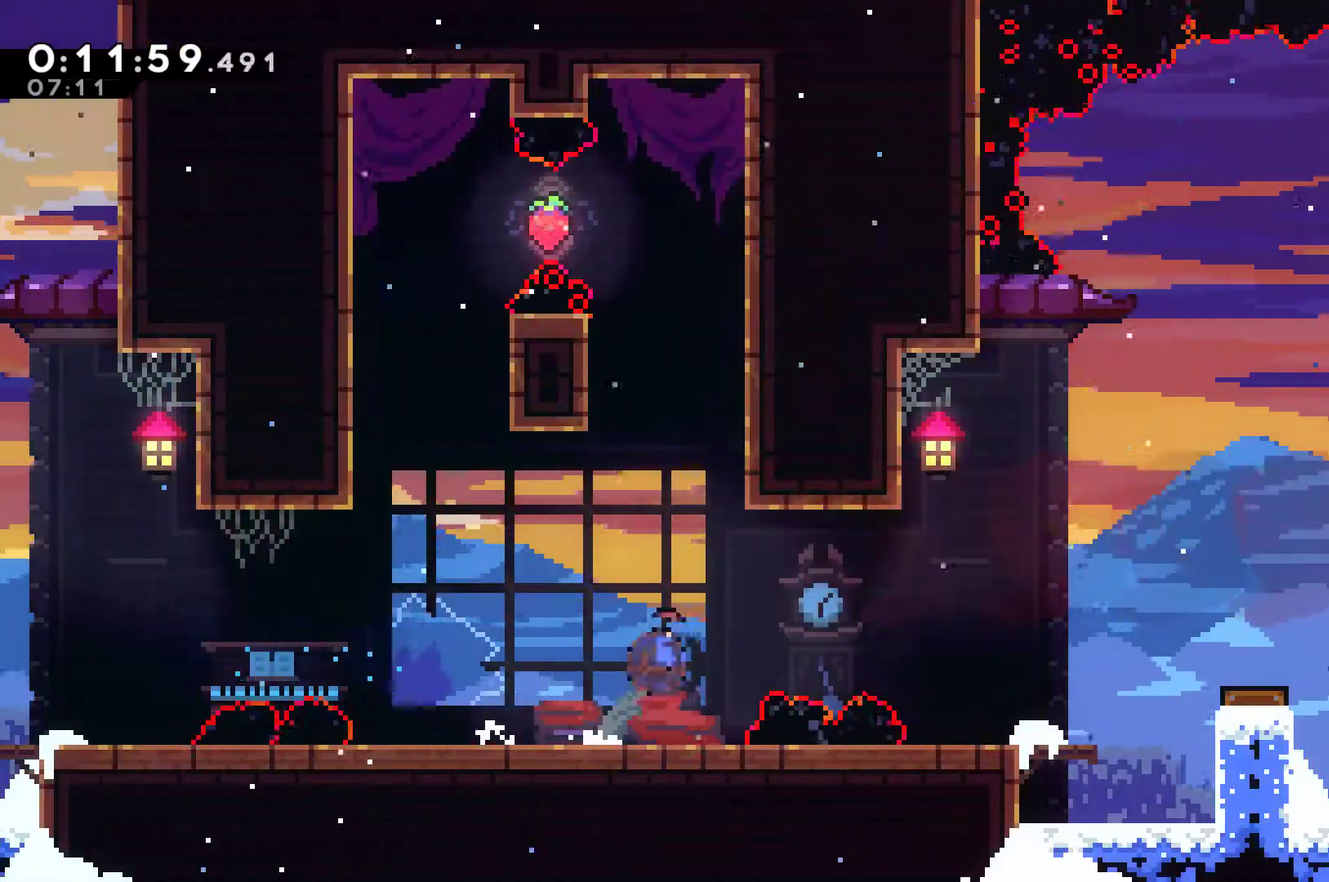
{"buttons": ["A", "DPAD_RIGHT"], "left_stick": "center", "events": [[33, "A", "up"], [133, "X", "up"], [500, "A", "down"]]}
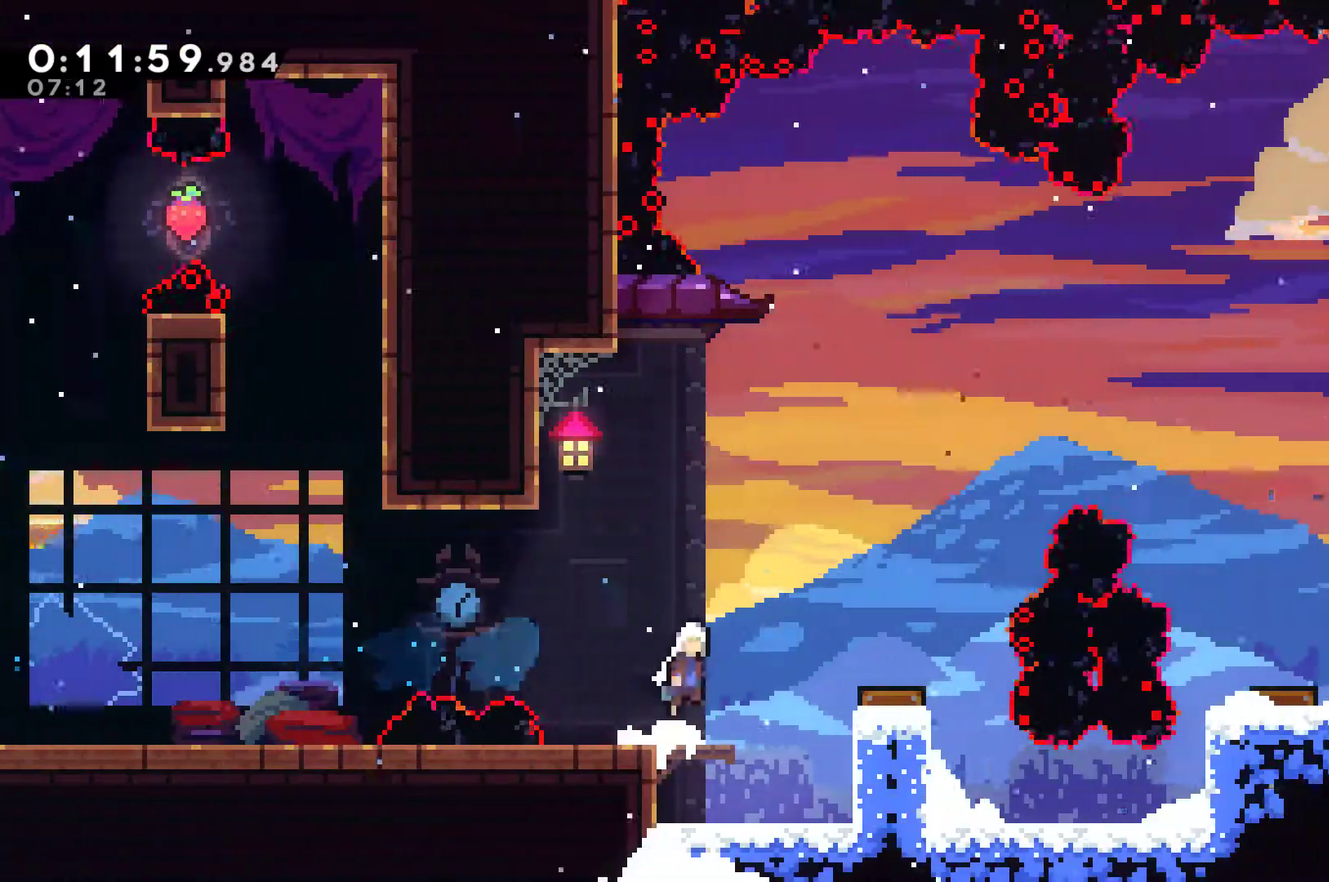
{"buttons": ["DPAD_RIGHT"], "left_stick": "center", "events": [[100, "A", "up"]]}
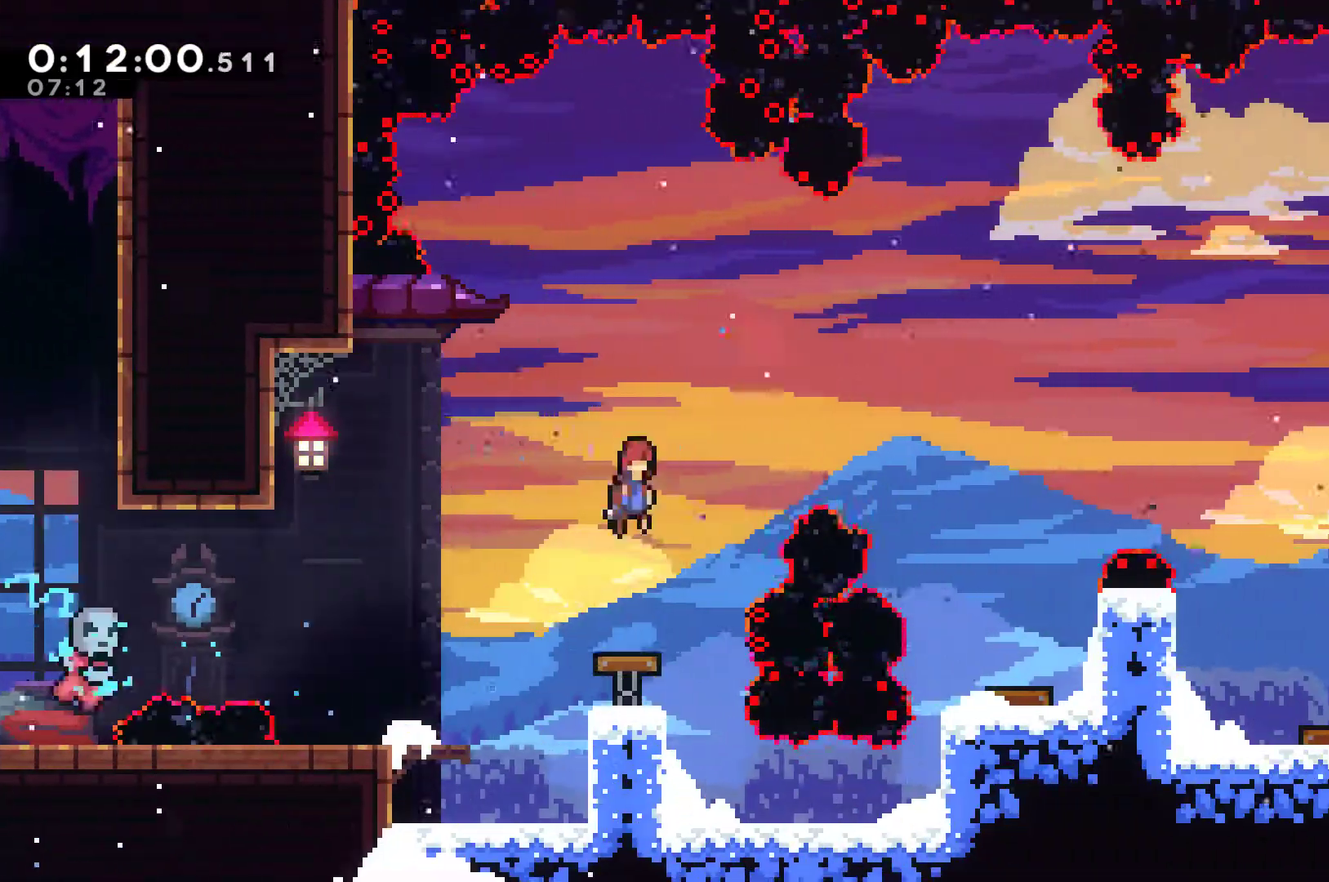
{"buttons": ["DPAD_RIGHT"], "left_stick": "center", "events": []}
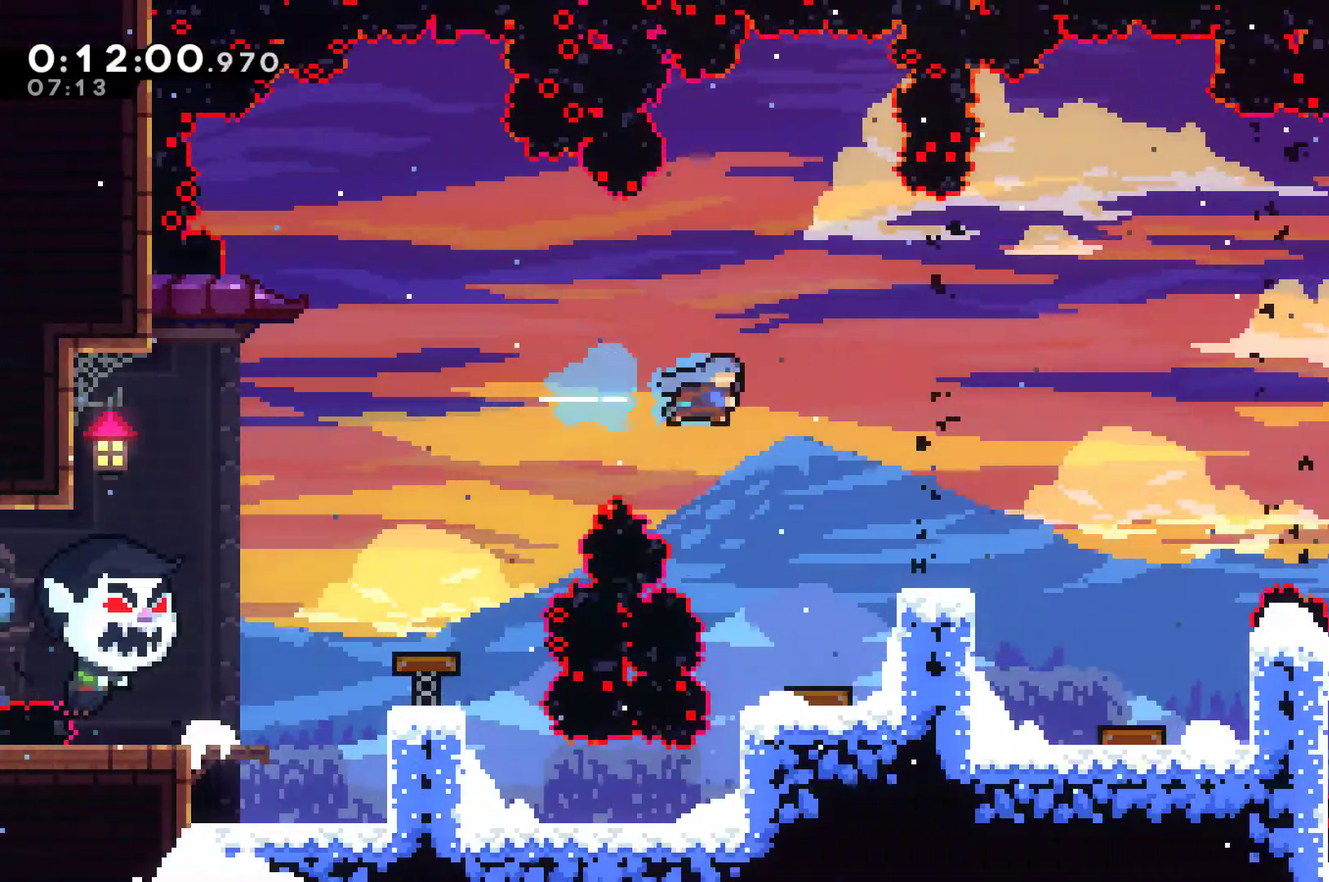
{"buttons": ["A", "DPAD_RIGHT"], "left_stick": "center", "events": [[433, "A", "down"]]}
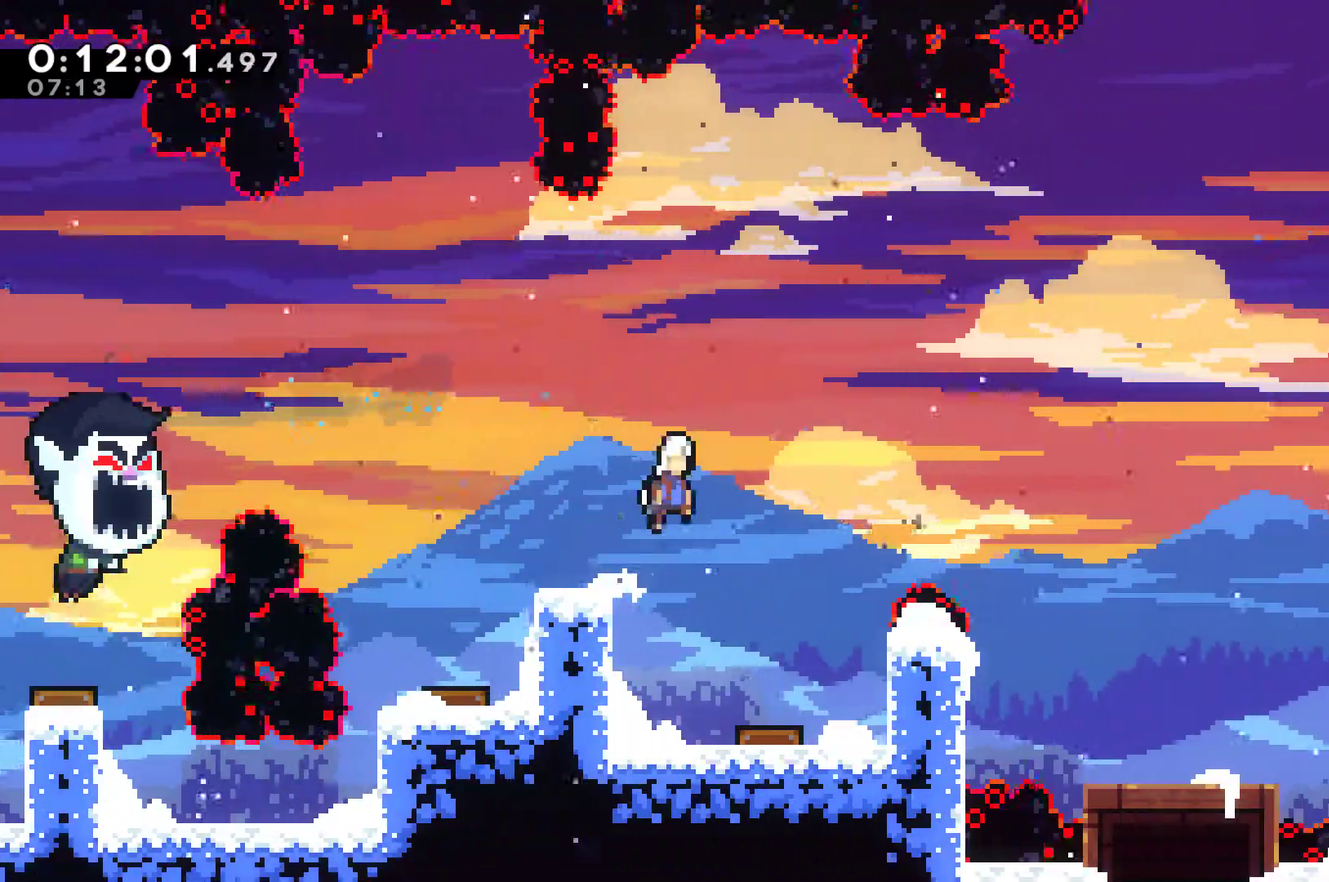
{"buttons": ["DPAD_RIGHT"], "left_stick": "center", "events": [[67, "A", "up"], [333, "X", "down"], [433, "X", "up"]]}
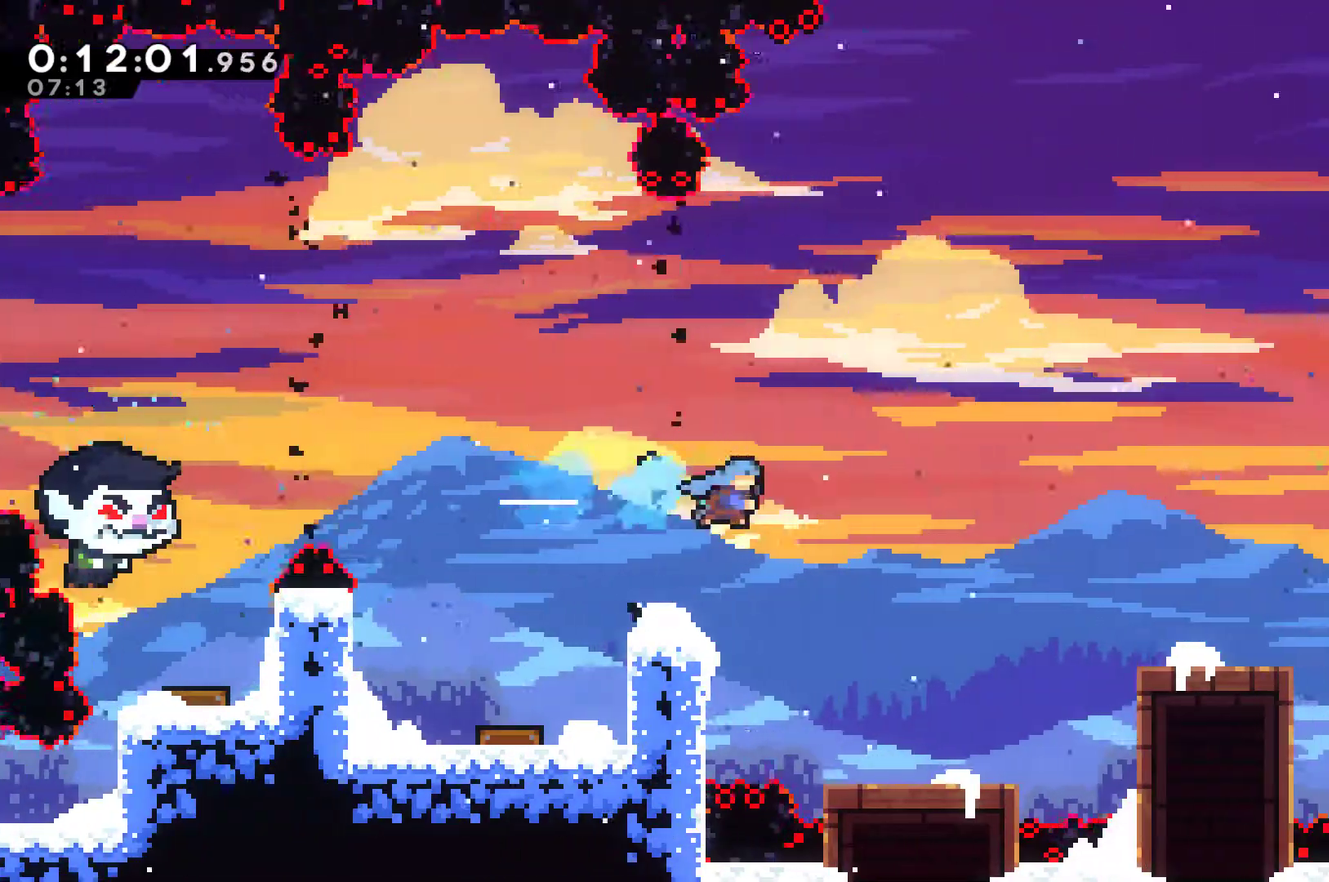
{"buttons": ["DPAD_RIGHT"], "left_stick": "center", "events": [[233, "DPAD_RIGHT", "up"], [367, "DPAD_RIGHT", "down"]]}
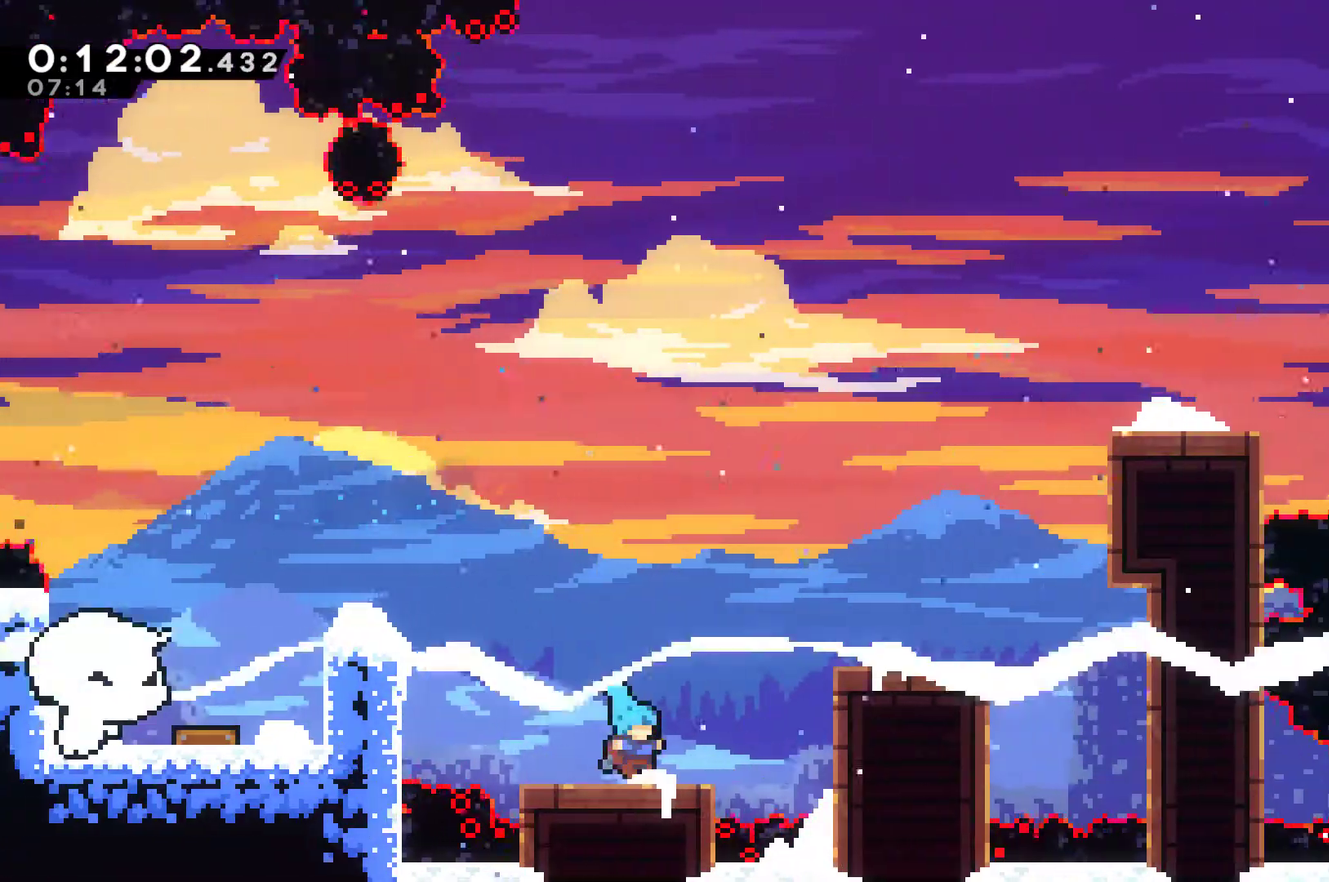
{"buttons": [], "left_stick": "center", "events": [[33, "A", "down"], [233, "A", "up"], [233, "DPAD_UP", "down"], [367, "DPAD_UP", "up"], [400, "DPAD_RIGHT", "up"]]}
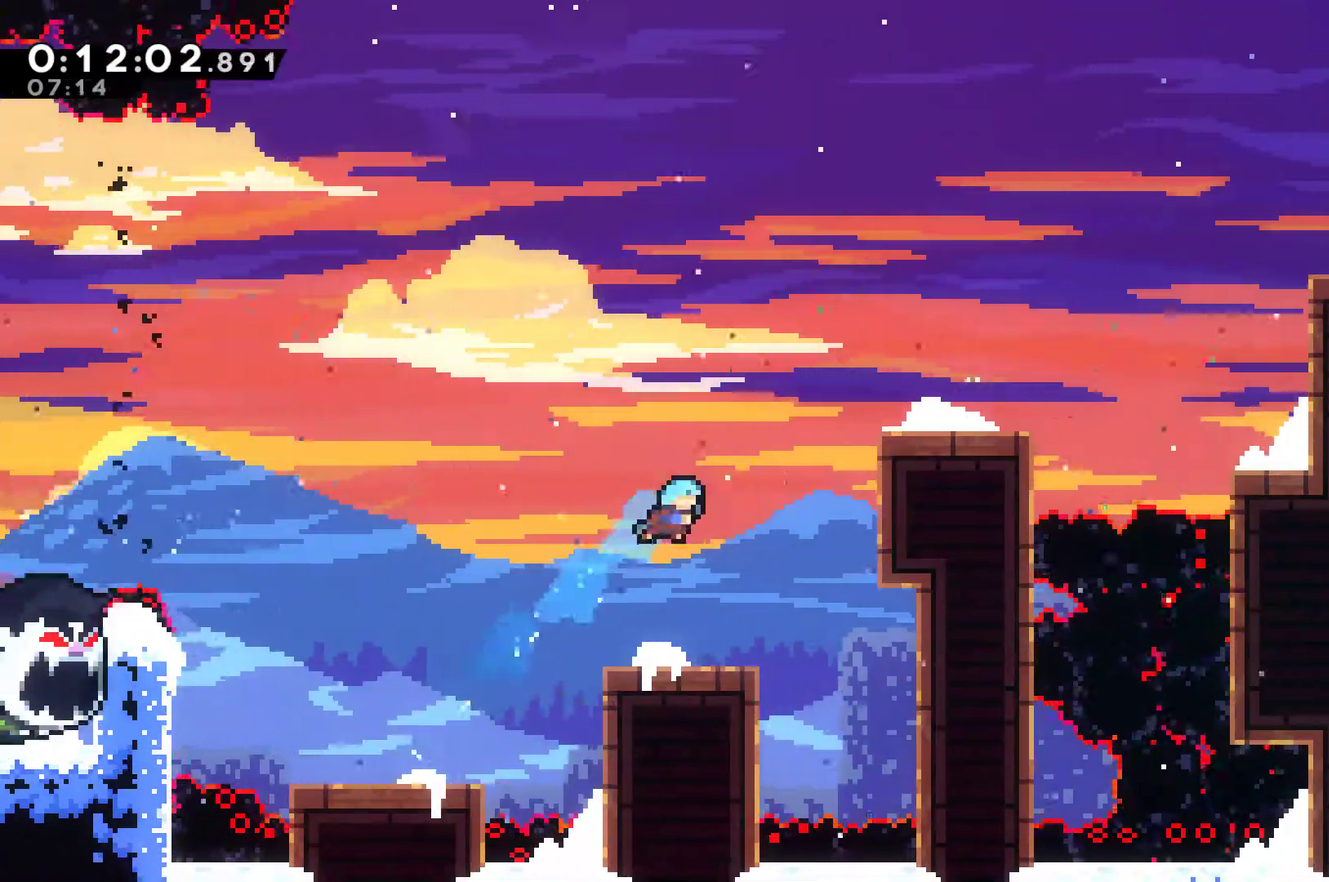
{"buttons": ["A"], "left_stick": "center", "events": [[200, "DPAD_RIGHT", "down"], [333, "A", "down"], [433, "A", "up"], [433, "DPAD_UP", "down"], [500, "A", "down"], [500, "DPAD_RIGHT", "up"], [500, "DPAD_UP", "up"]]}
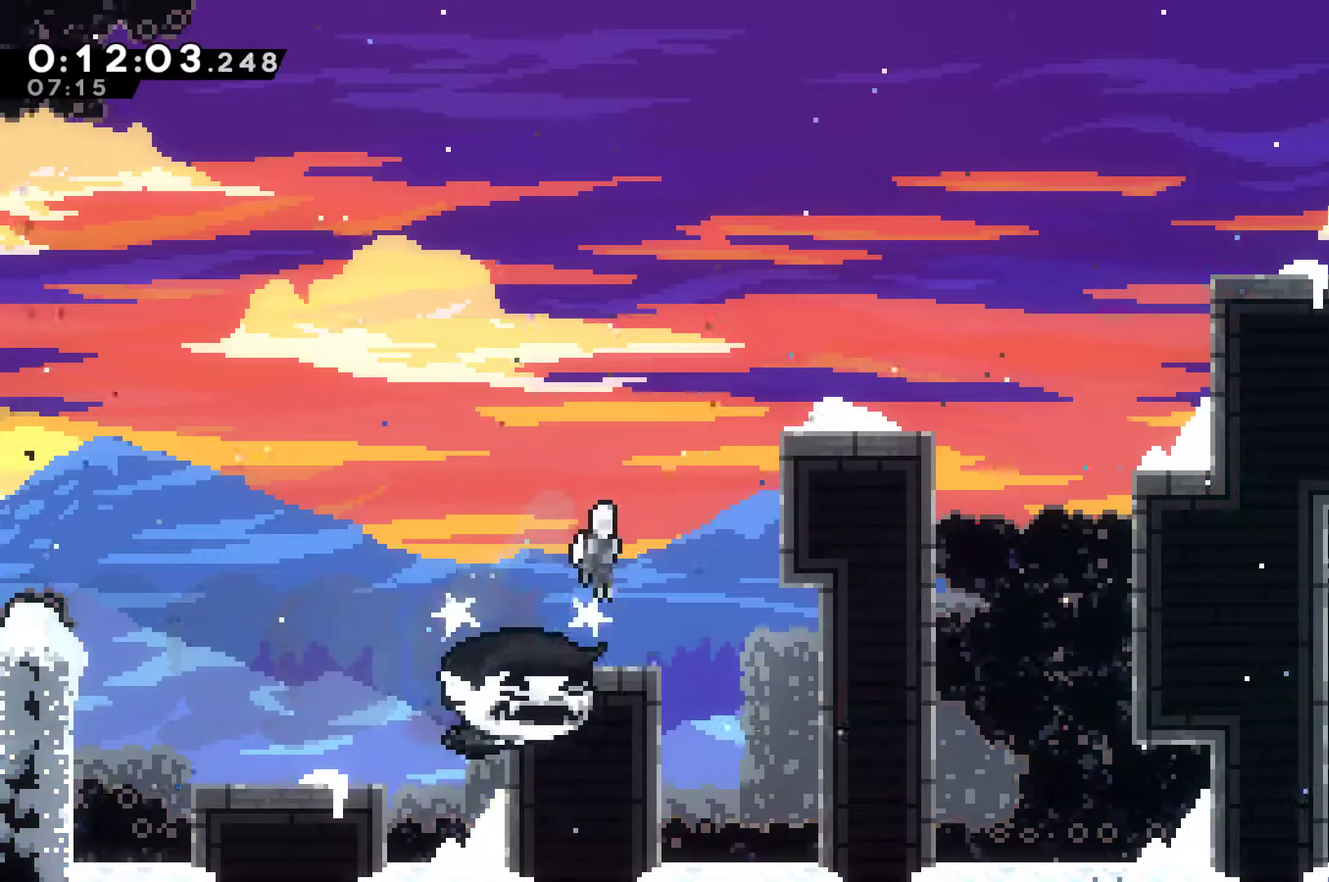
{"buttons": [], "left_stick": "center", "events": [[100, "A", "up"], [100, "DPAD_RIGHT", "down"], [100, "DPAD_UP", "down"], [200, "X", "down"], [367, "X", "up"], [400, "DPAD_RIGHT", "up"], [400, "DPAD_UP", "up"]]}